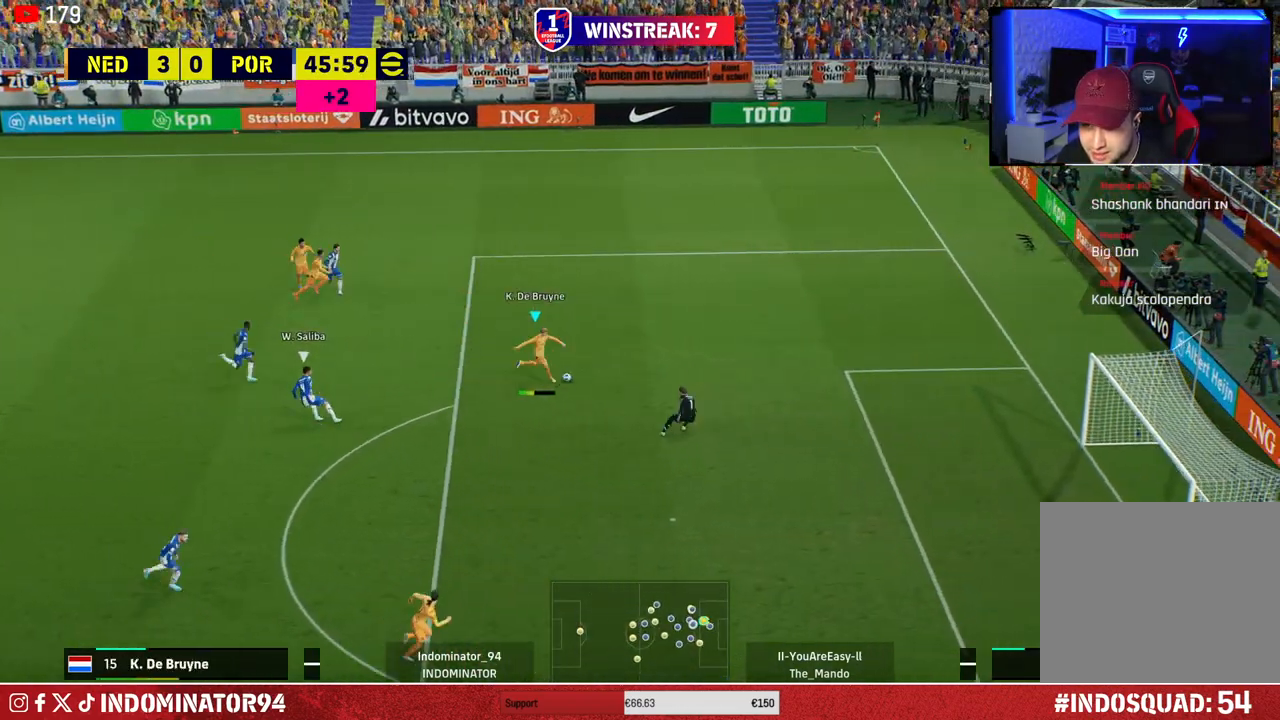
Gameplay with a controller (PlayStation layout); each line is a JSON object with the inputs held at the frame after it. "events" lists button and stick changes between this image and that frame as [ms after this image, input, new state], when the widget could be followed in between.
{"buttons": [], "left_stick": "up-right", "right_stick": "center", "events": [[217, "left_stick", "right"], [467, "left_stick", "up-right"]]}
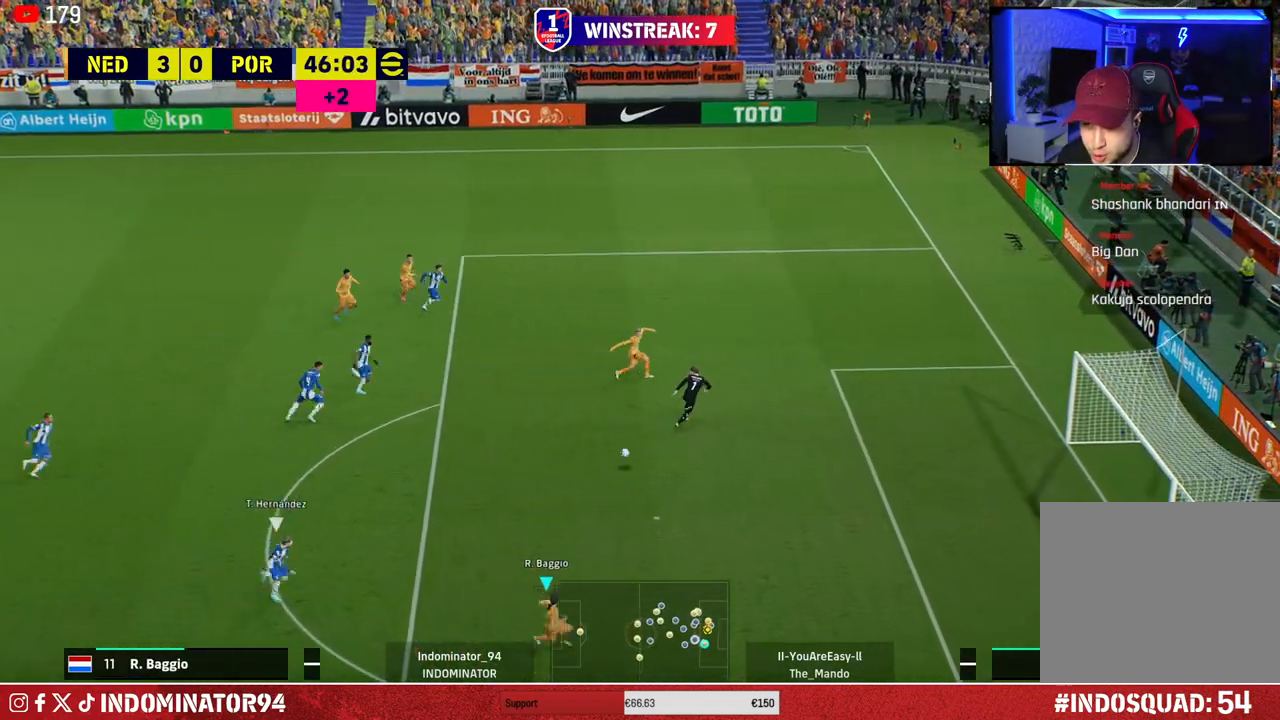
{"buttons": [], "left_stick": "up-right", "right_stick": "center", "events": []}
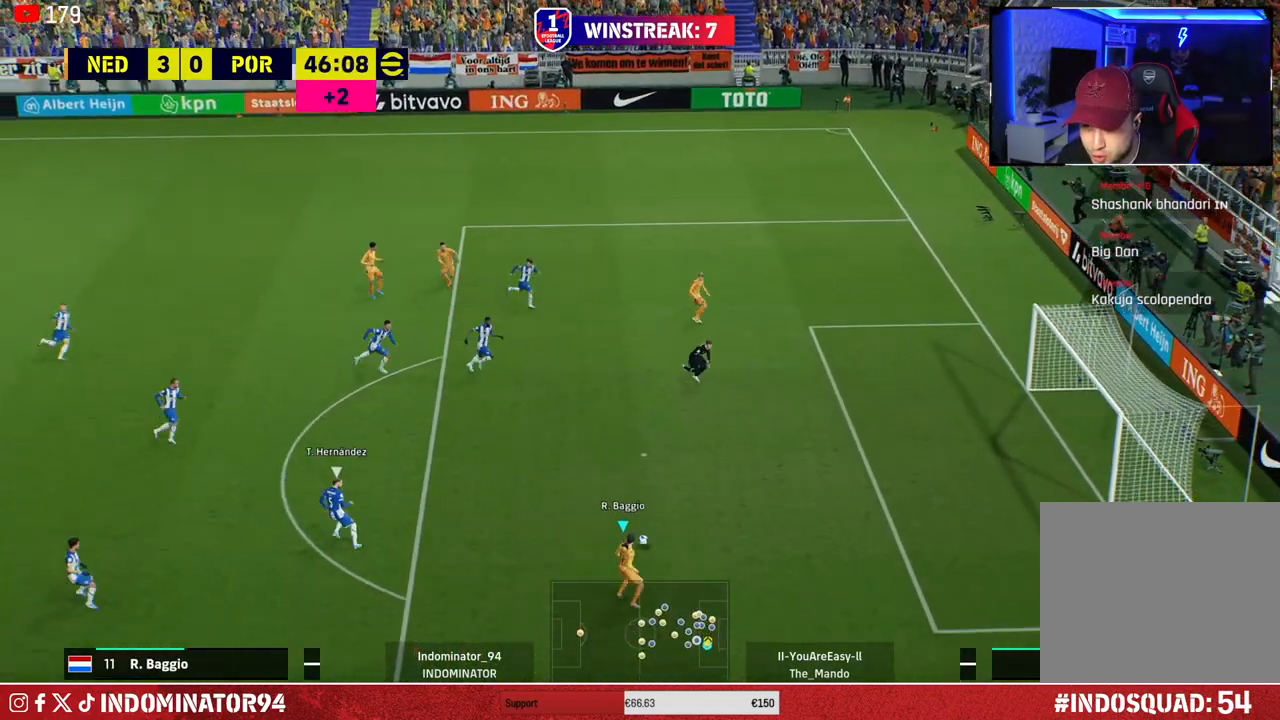
{"buttons": [], "left_stick": "up-right", "right_stick": "center", "events": [[33, "SQUARE", "down"], [150, "SQUARE", "up"]]}
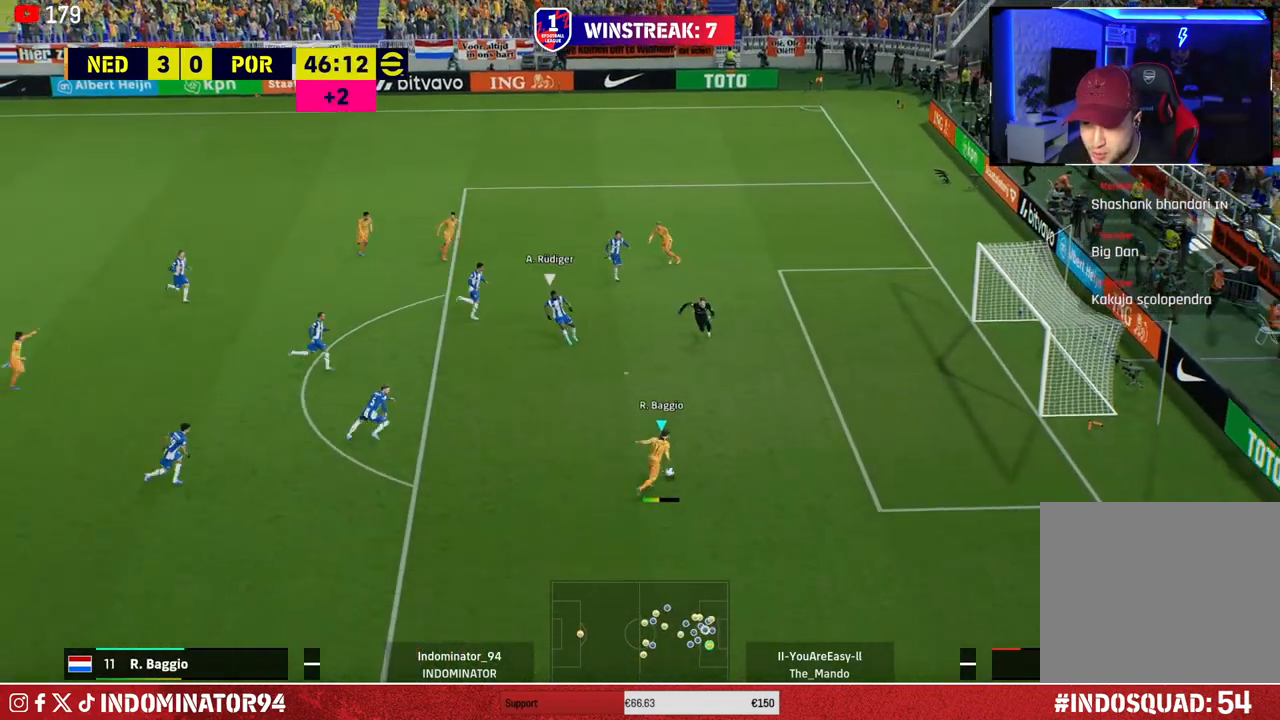
{"buttons": [], "left_stick": "up-right", "right_stick": "center", "events": []}
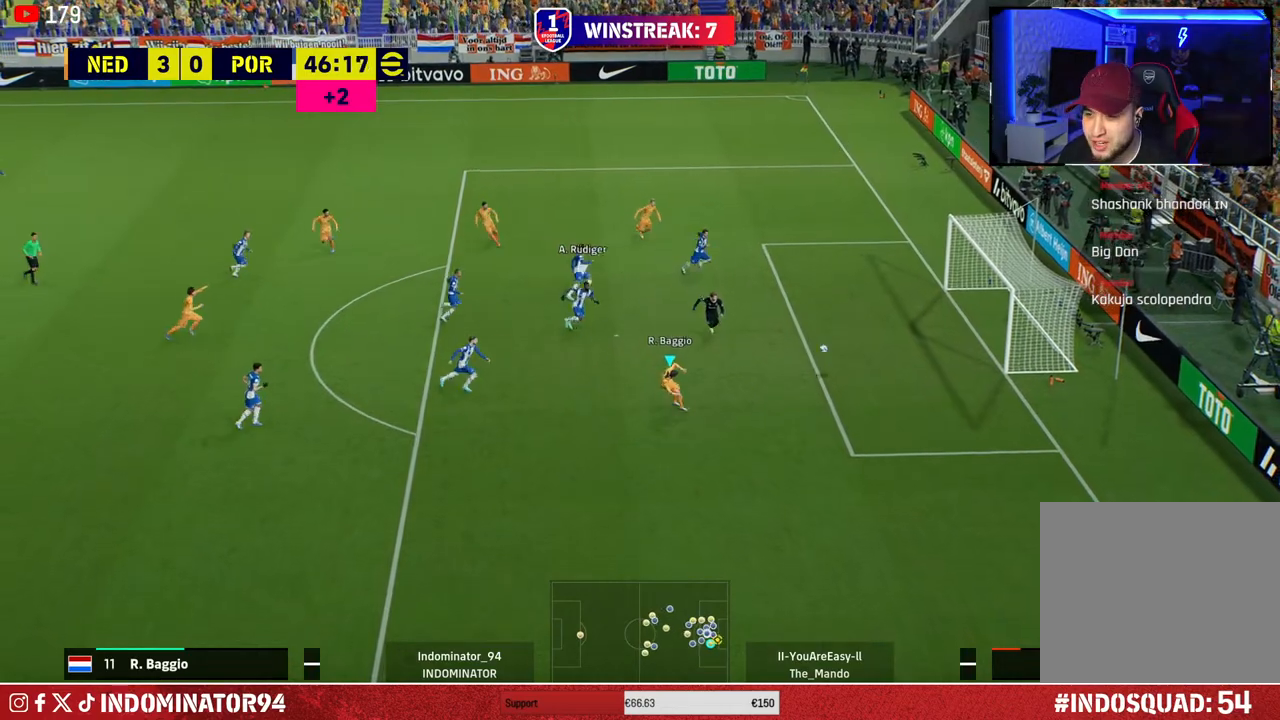
{"buttons": [], "left_stick": "up-right", "right_stick": "center", "events": []}
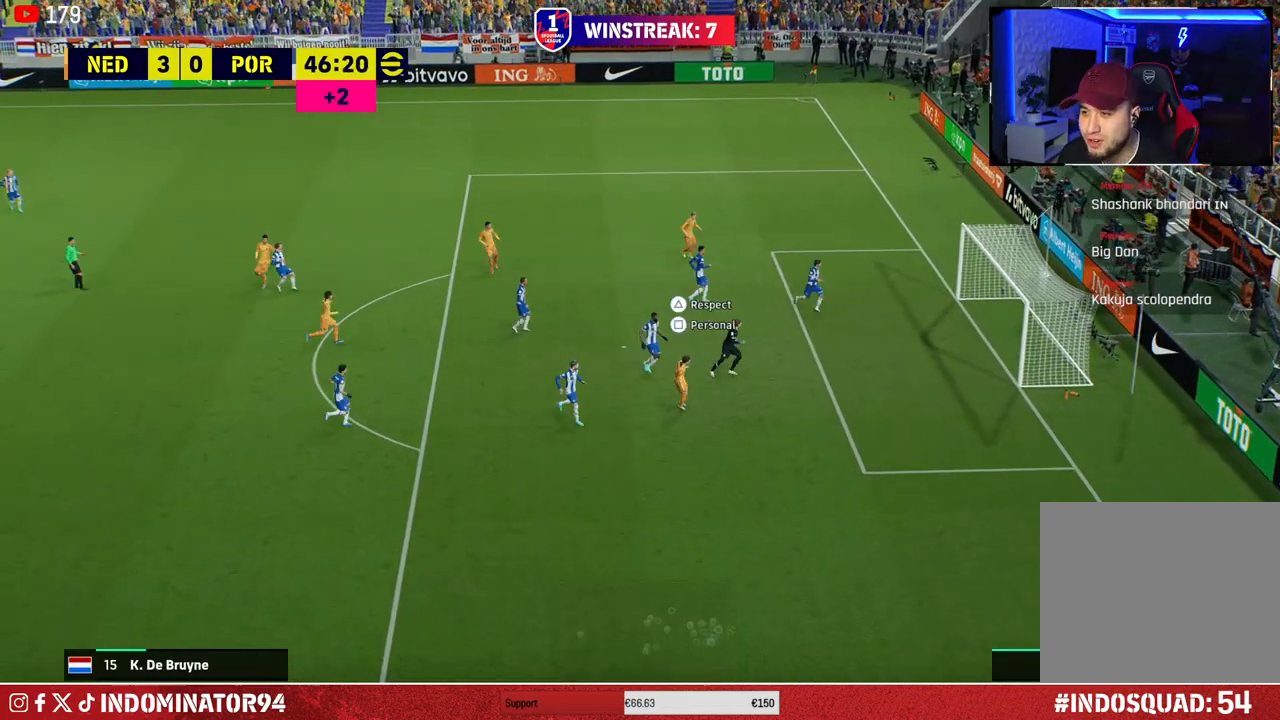
{"buttons": [], "left_stick": "center", "right_stick": "center", "events": [[233, "SQUARE", "down"], [350, "SQUARE", "up"], [433, "left_stick", "center"]]}
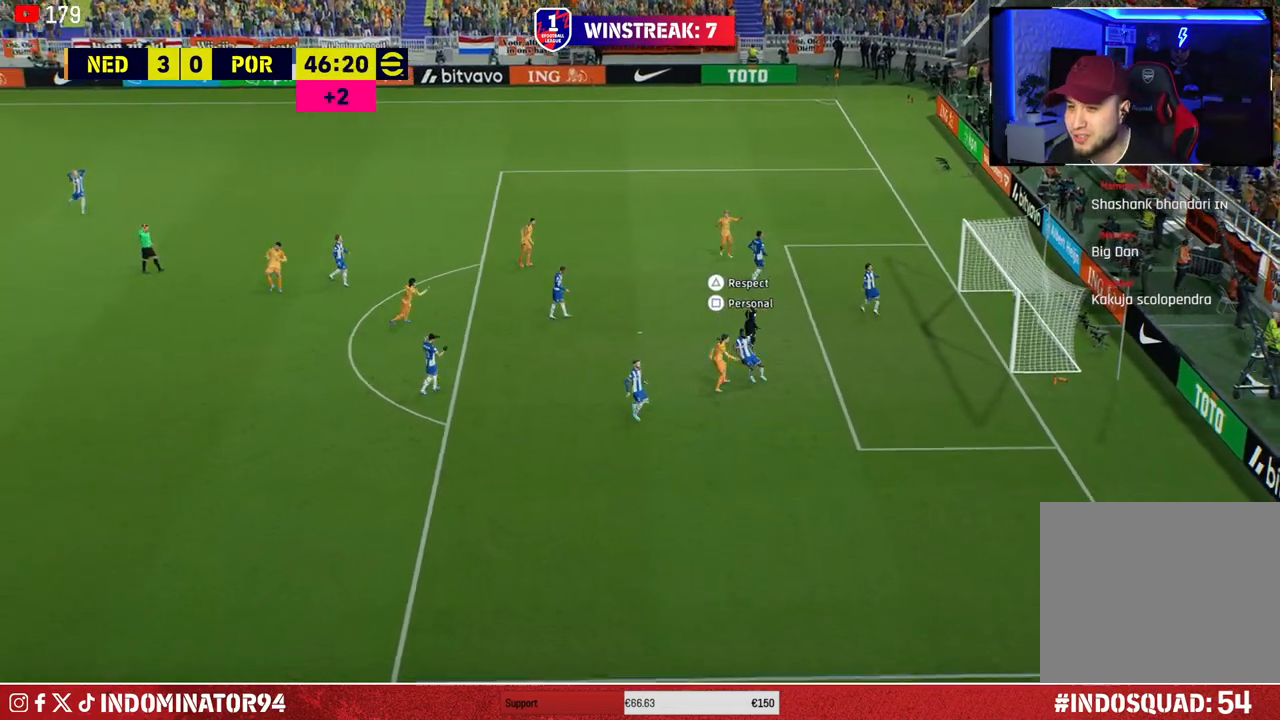
{"buttons": [], "left_stick": "center", "right_stick": "center", "events": []}
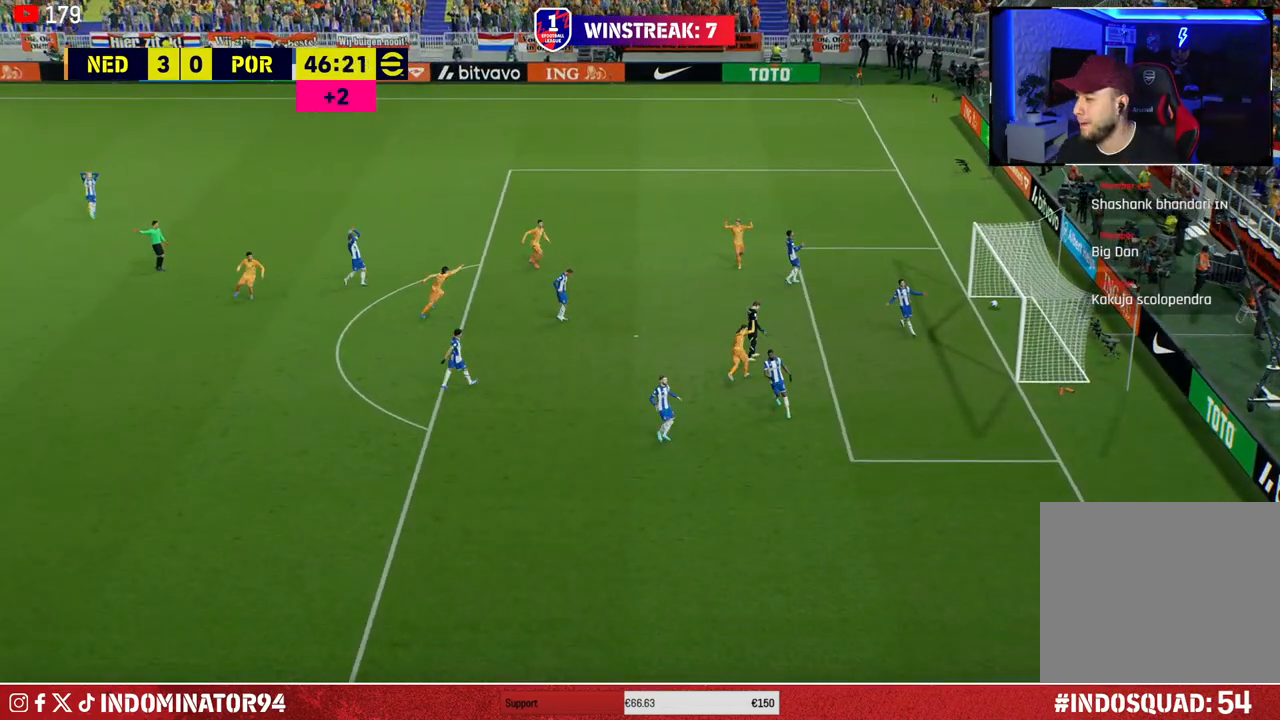
{"buttons": [], "left_stick": "center", "right_stick": "center", "events": []}
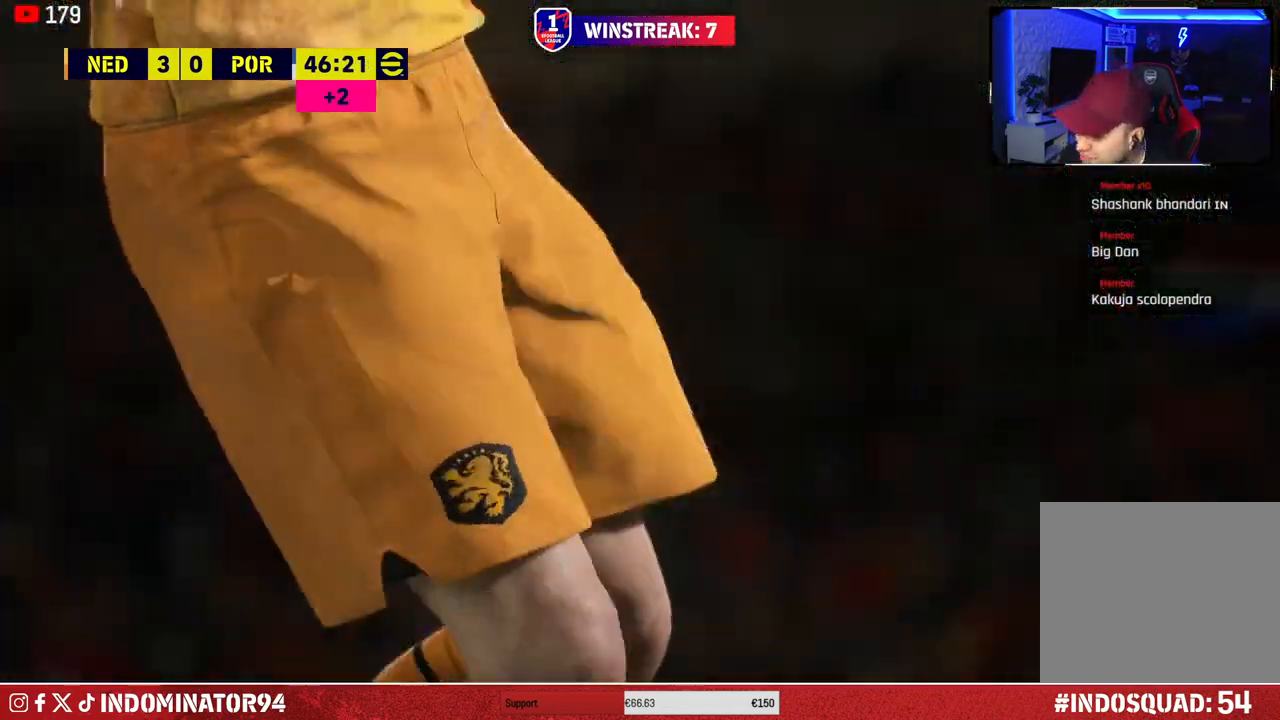
{"buttons": ["CROSS"], "left_stick": "center", "right_stick": "center", "events": [[483, "CROSS", "down"]]}
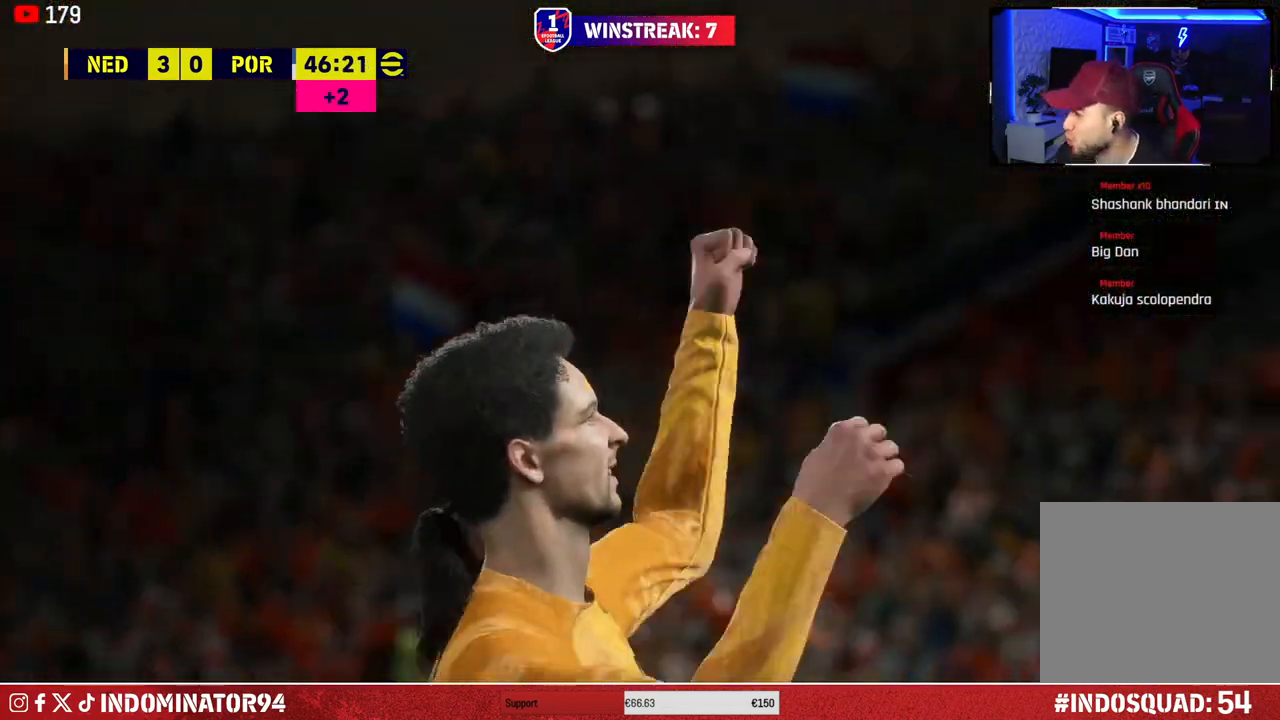
{"buttons": ["CROSS"], "left_stick": "center", "right_stick": "center", "events": [[67, "CROSS", "up"], [183, "CROSS", "down"], [250, "CROSS", "up"], [333, "CROSS", "down"], [417, "CROSS", "up"], [500, "CROSS", "down"]]}
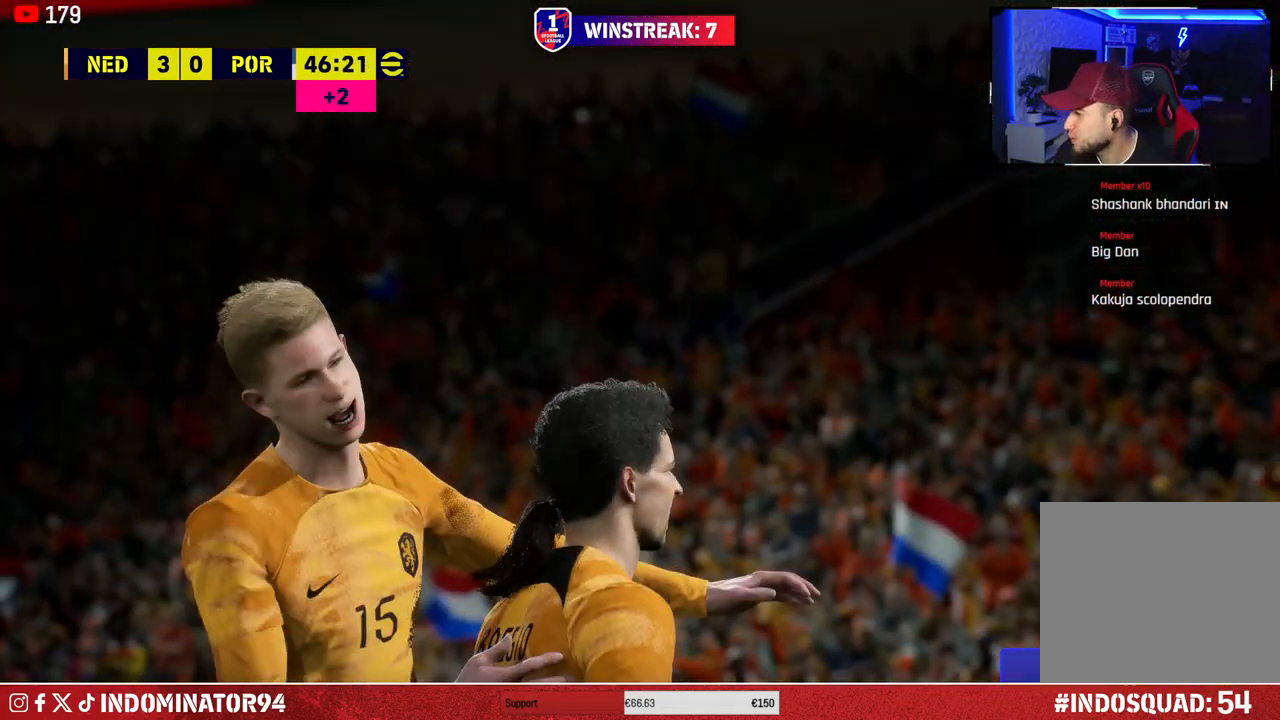
{"buttons": [], "left_stick": "center", "right_stick": "center", "events": [[100, "CROSS", "up"]]}
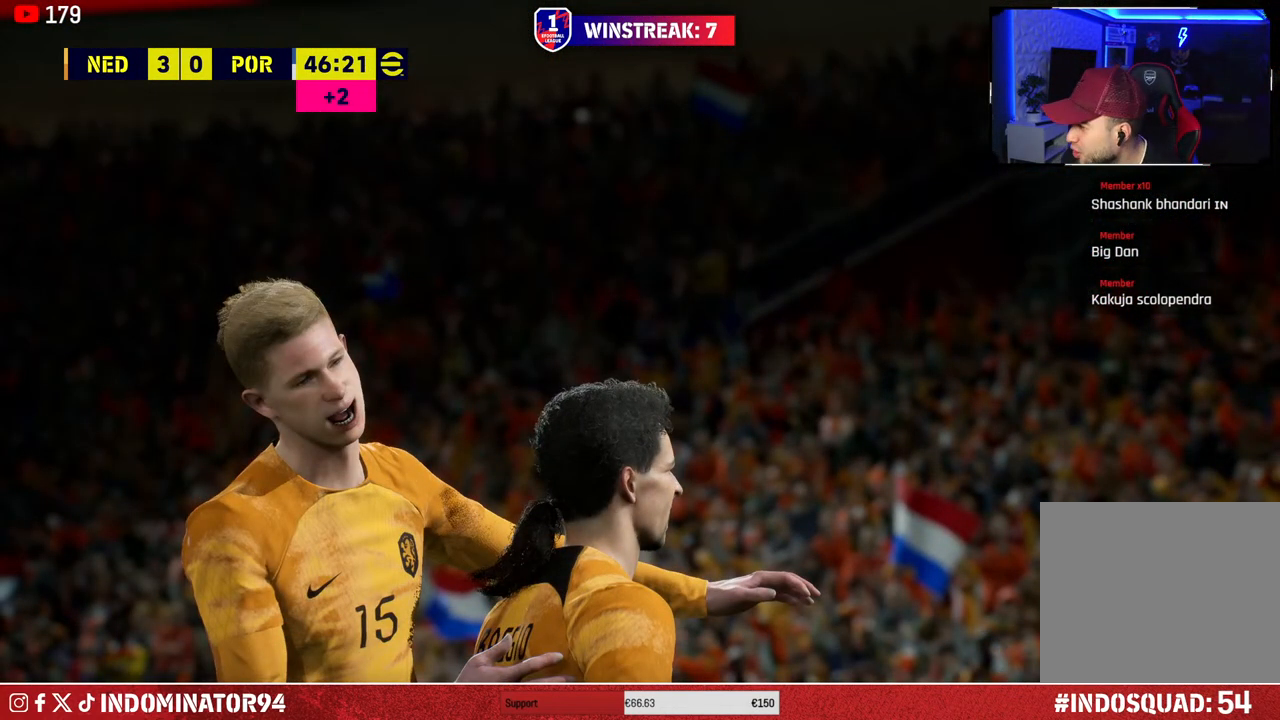
{"buttons": [], "left_stick": "center", "right_stick": "center", "events": []}
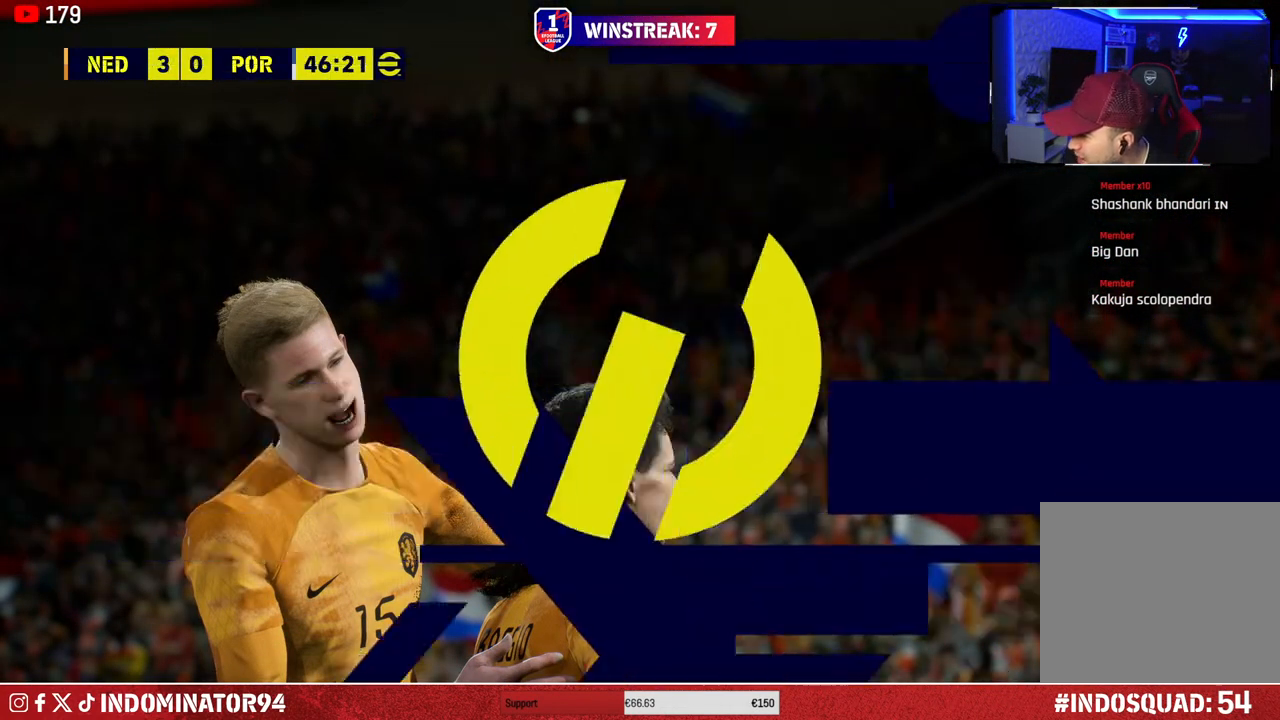
{"buttons": [], "left_stick": "center", "right_stick": "center", "events": [[433, "L1", "down"], [500, "L1", "up"]]}
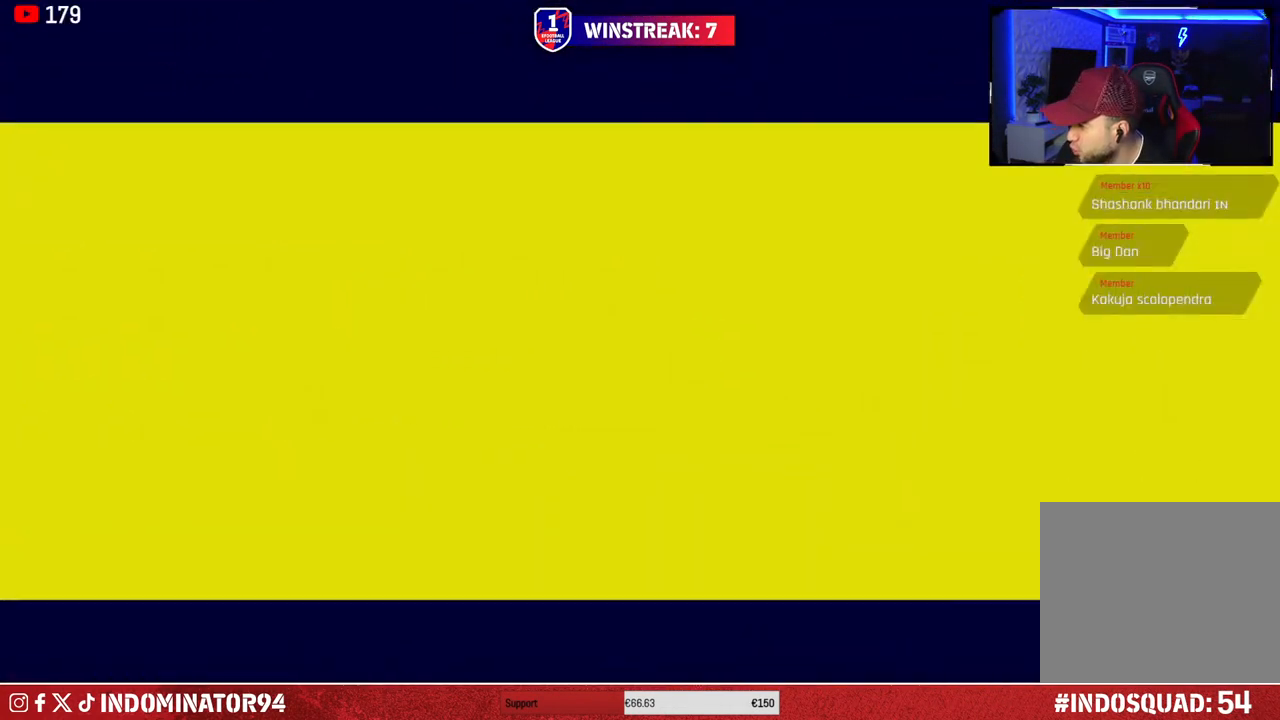
{"buttons": [], "left_stick": "center", "right_stick": "center"}
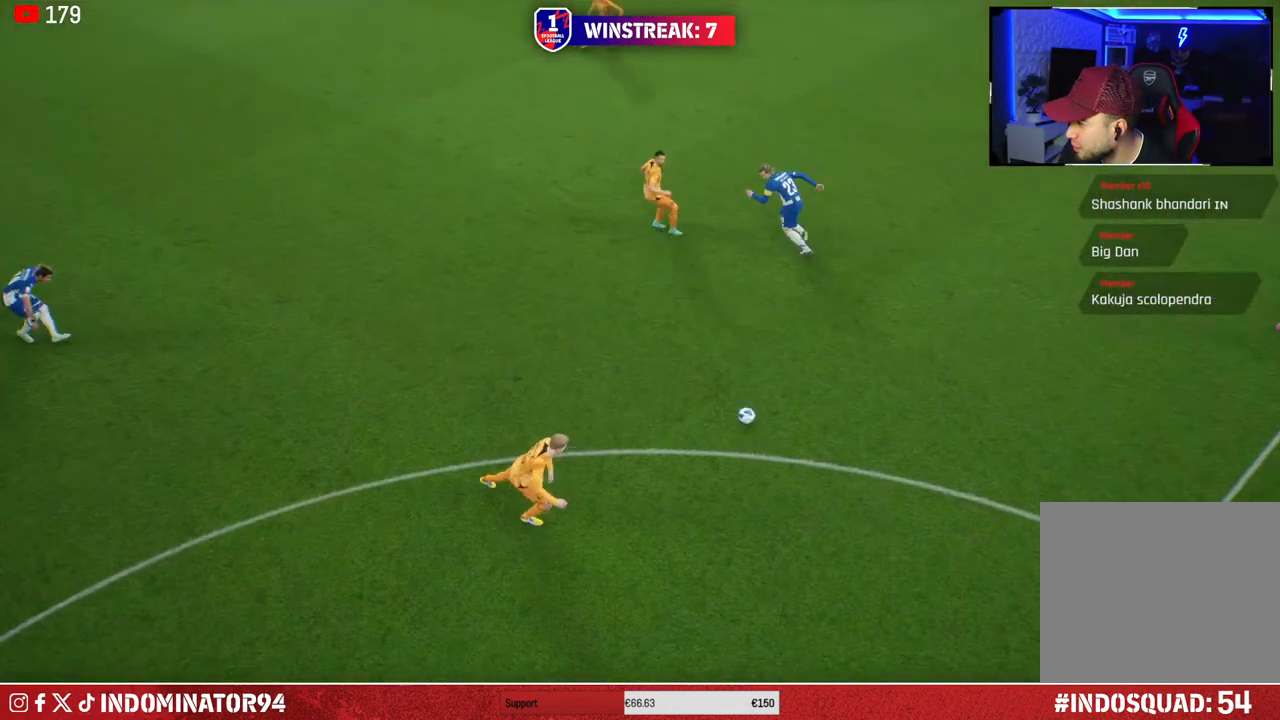
{"buttons": [], "left_stick": "center", "right_stick": "center", "events": []}
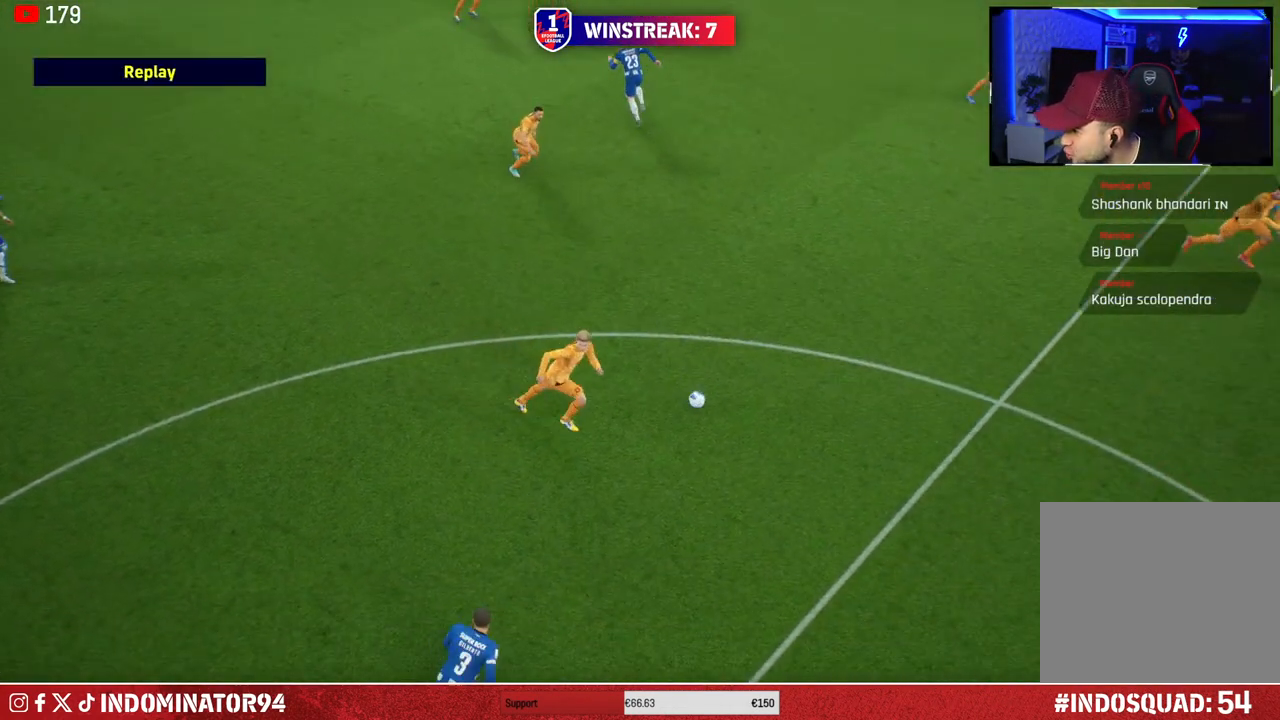
{"buttons": [], "left_stick": "center", "right_stick": "center", "events": []}
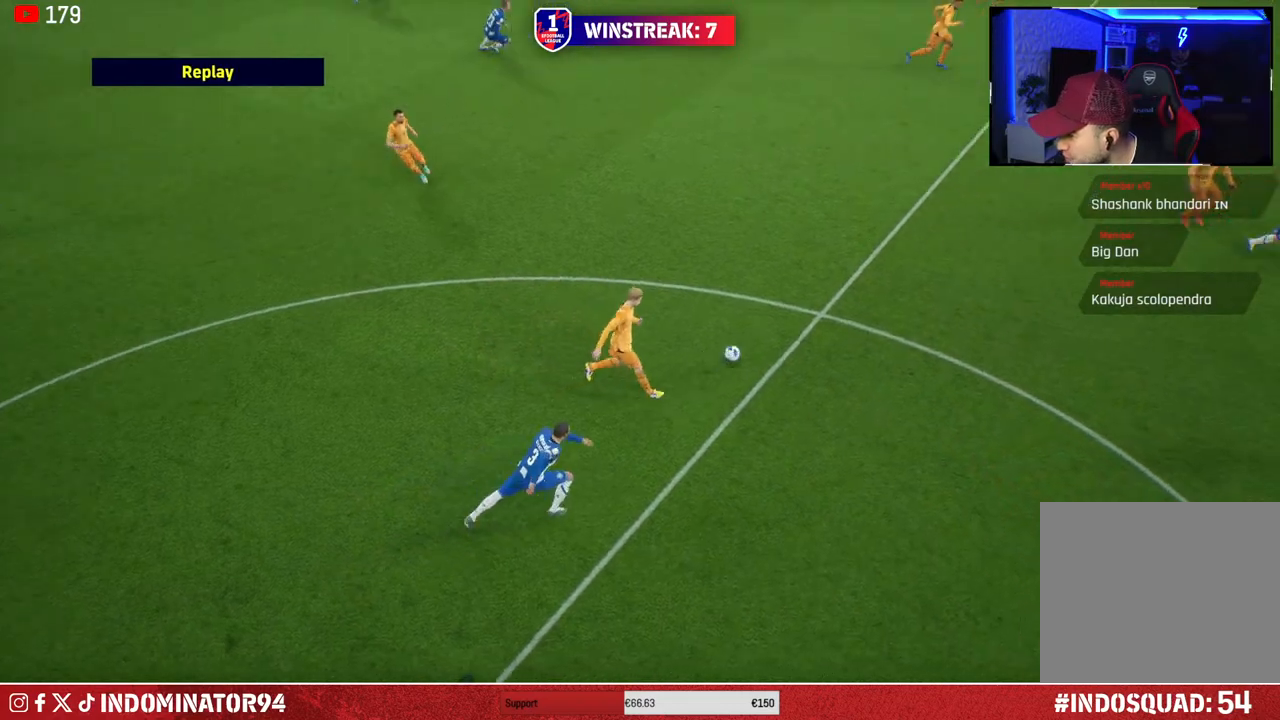
{"buttons": [], "left_stick": "center", "right_stick": "center", "events": []}
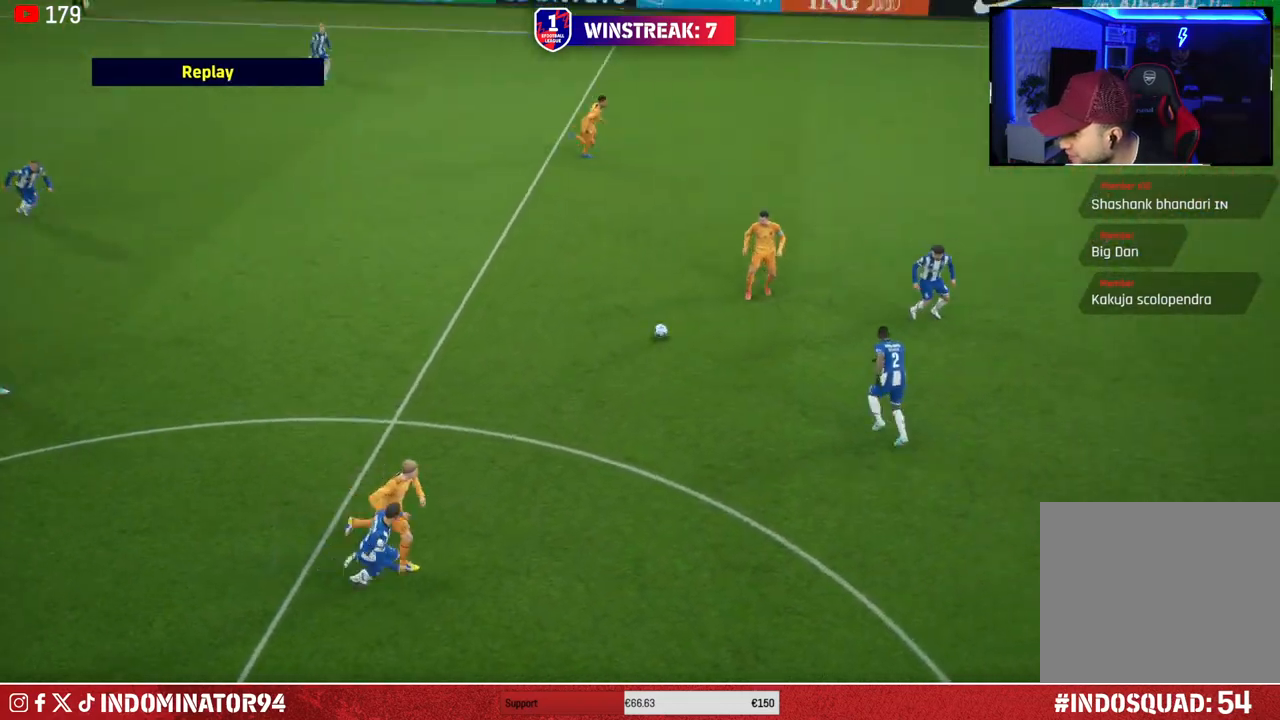
{"buttons": [], "left_stick": "center", "right_stick": "center", "events": []}
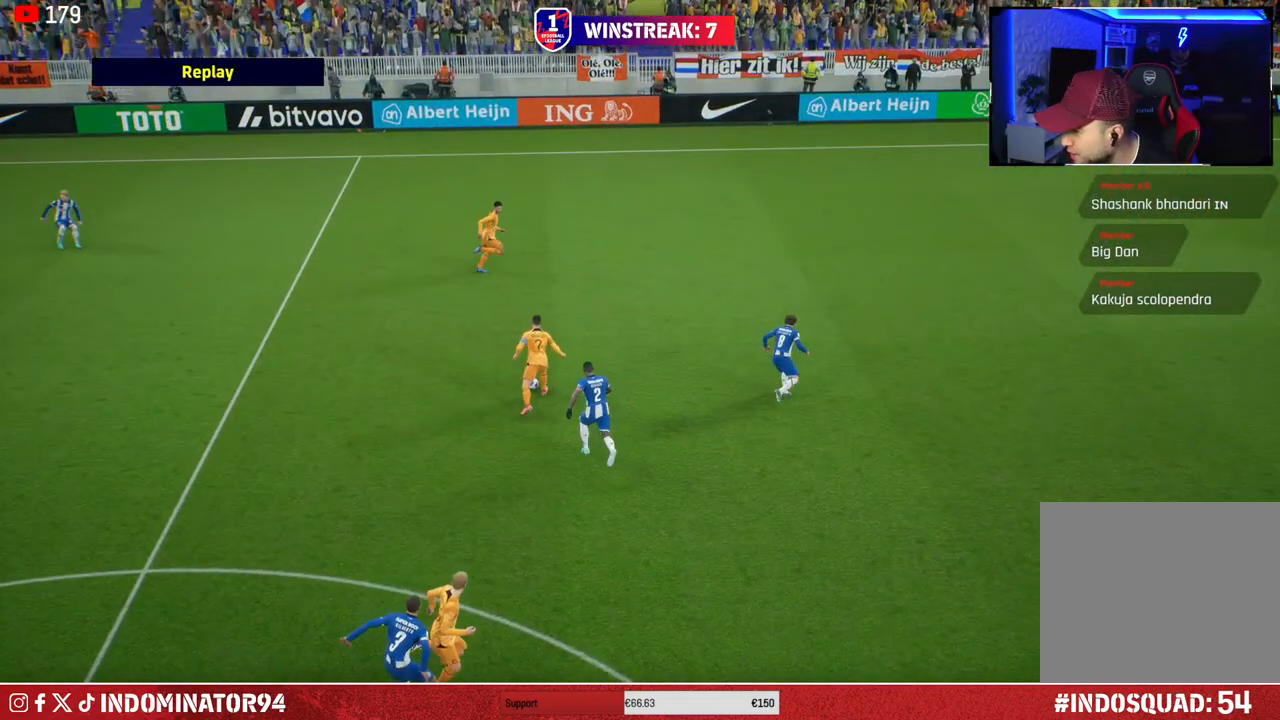
{"buttons": [], "left_stick": "center", "right_stick": "center", "events": []}
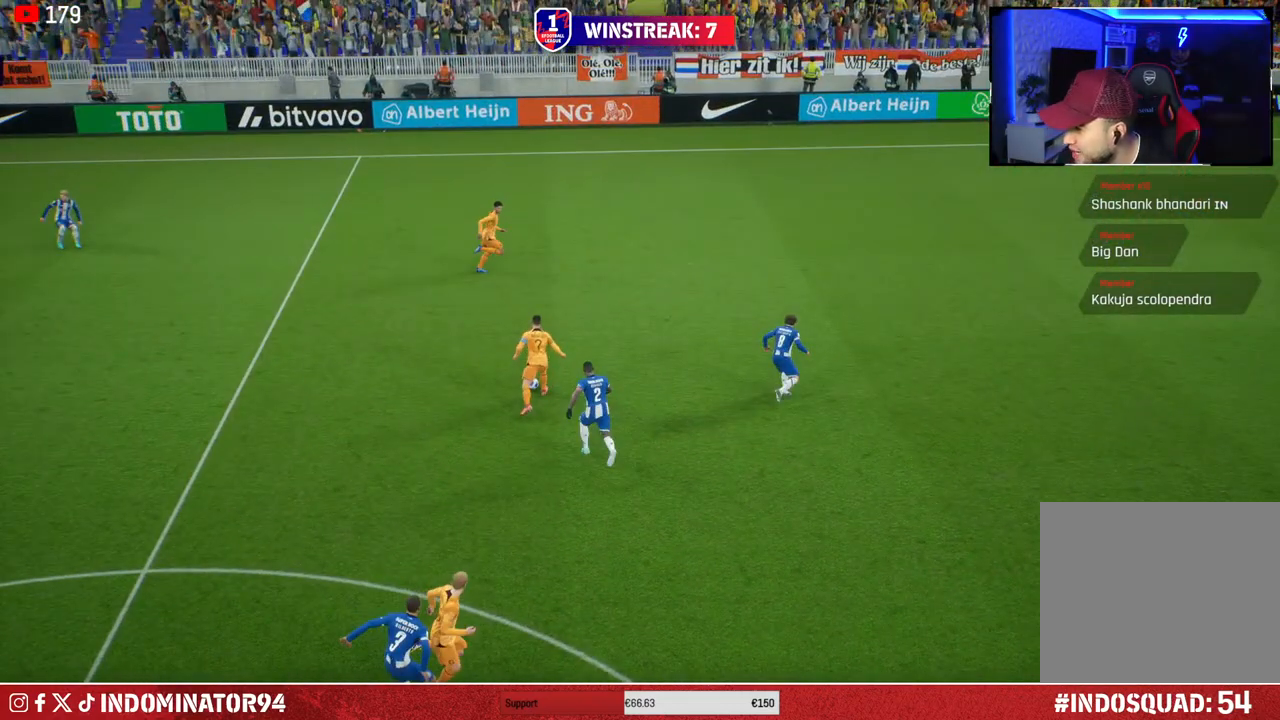
{"buttons": [], "left_stick": "center", "right_stick": "center", "events": []}
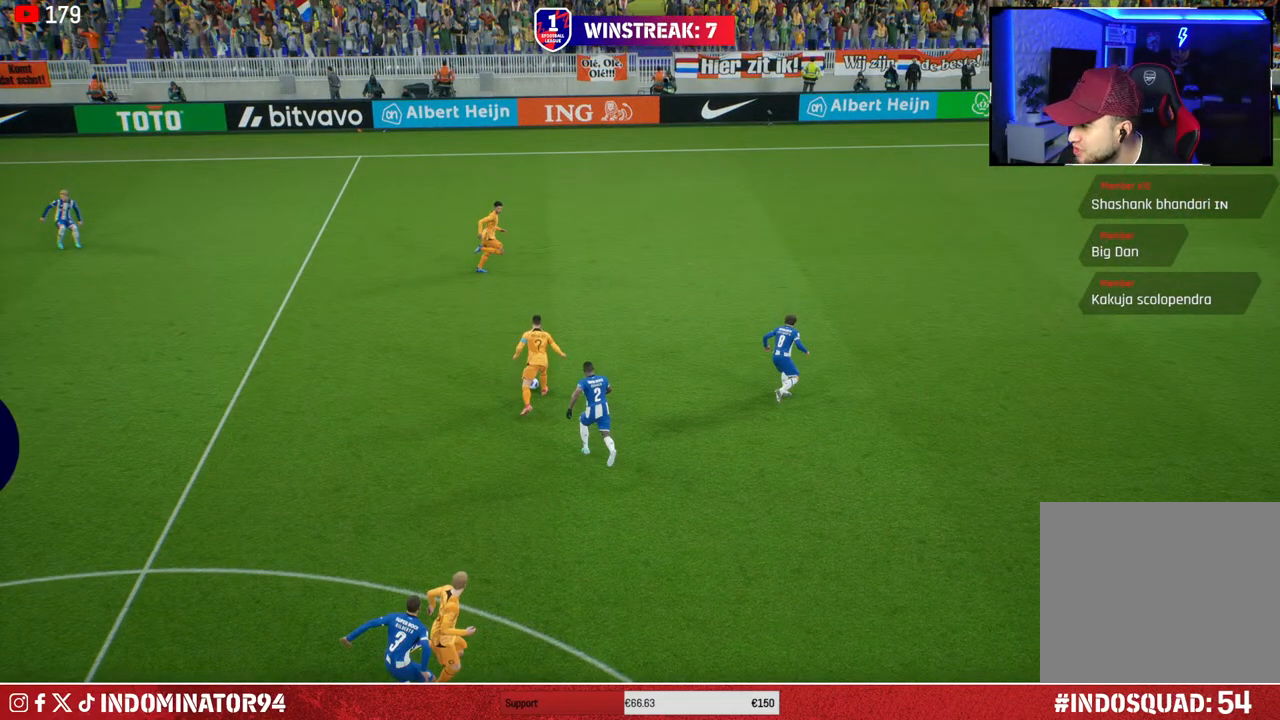
{"buttons": [], "left_stick": "center", "right_stick": "center", "events": []}
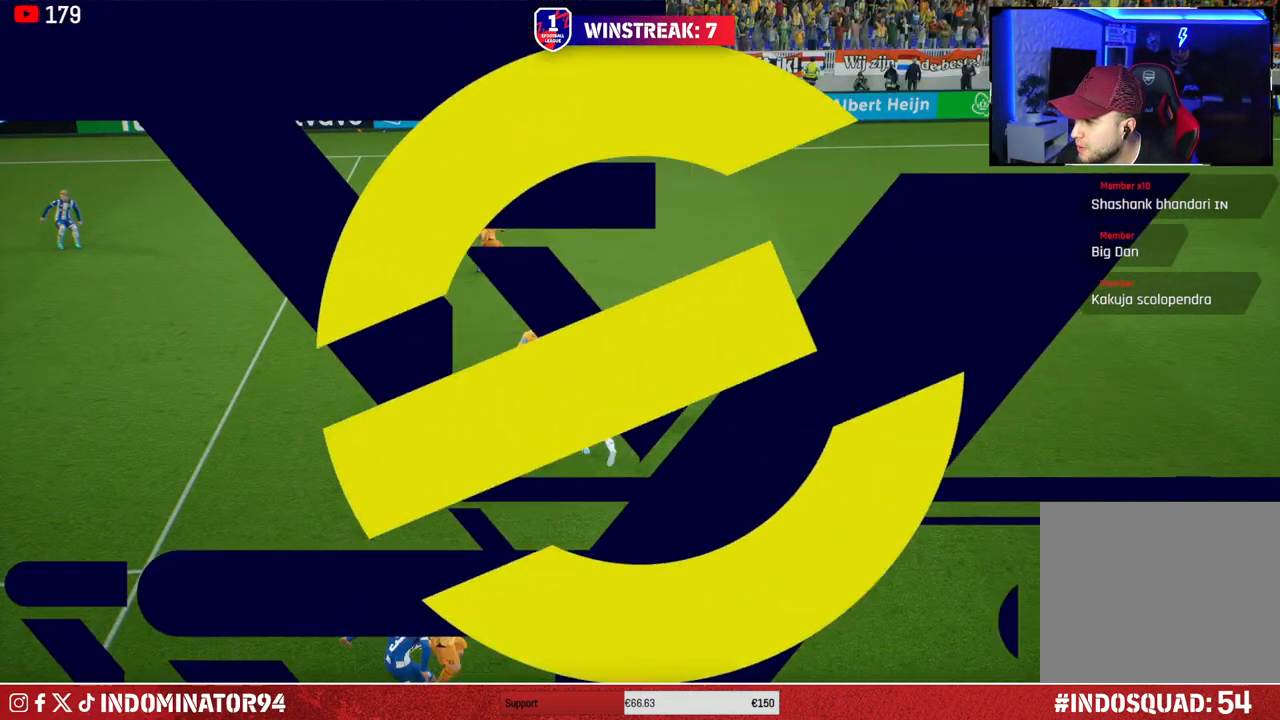
{"buttons": ["L1"], "left_stick": "center", "right_stick": "center", "events": [[317, "L1", "down"]]}
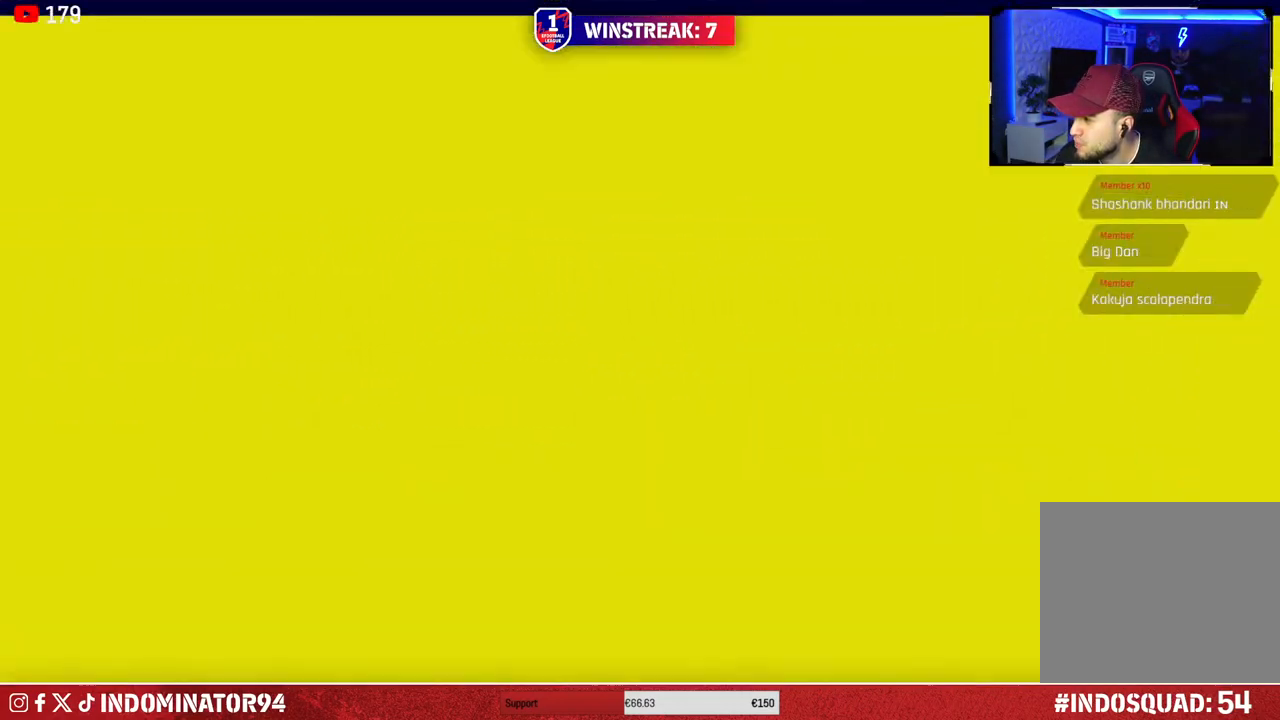
{"buttons": [], "left_stick": "center", "right_stick": "center", "events": [[217, "L1", "up"]]}